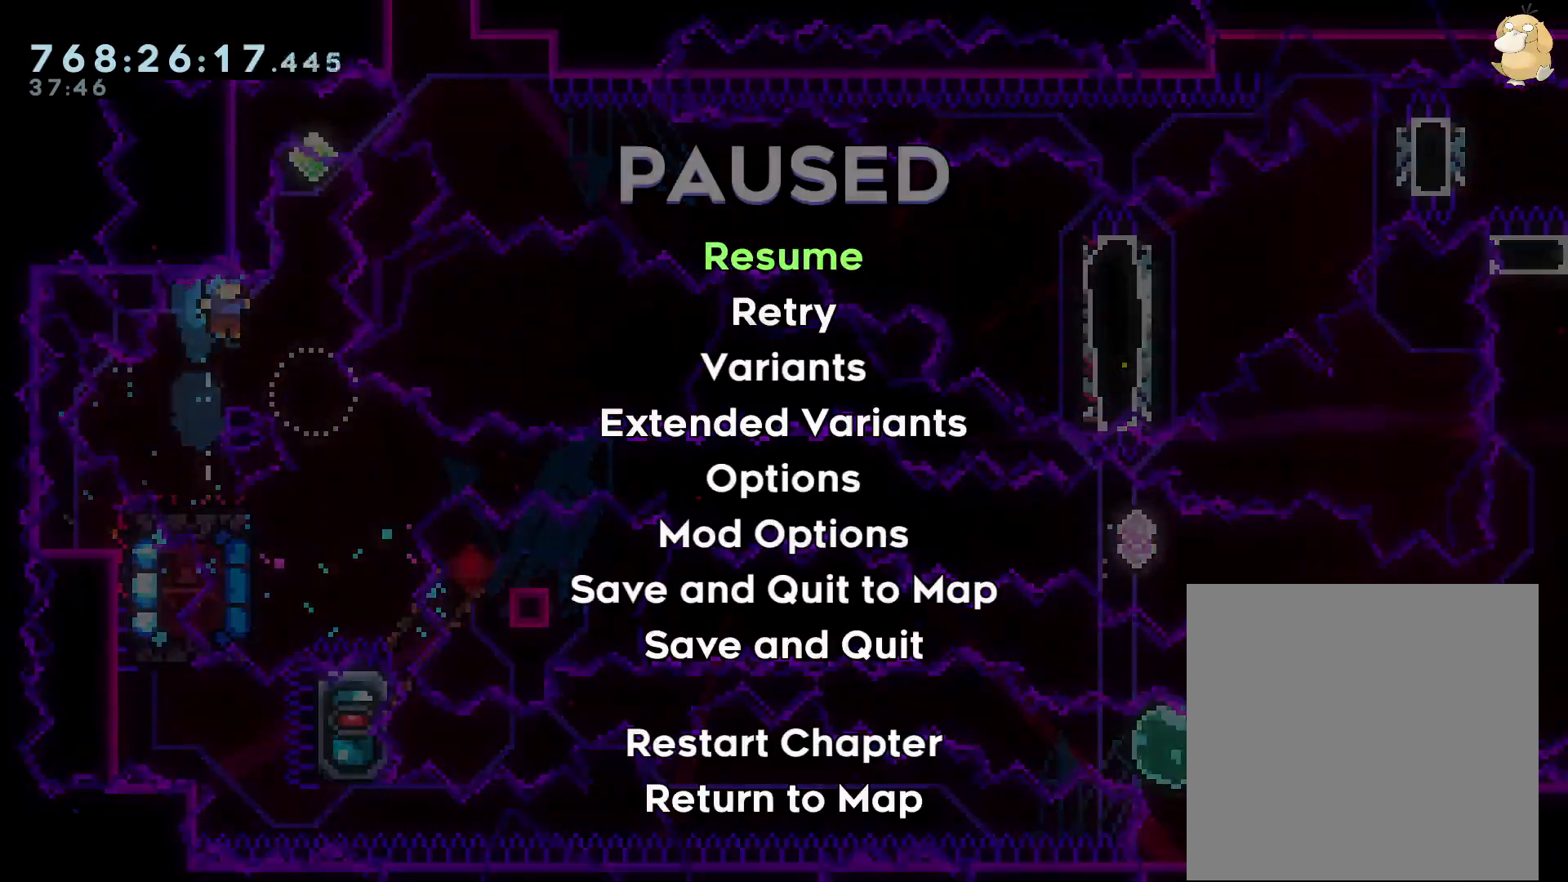
Gameplay with a controller (Nintendo layout); each line is a JSON object with the inputs held at the frame after it. "events" lists button and stick changes between this image and that frame as [ms after this image, input, new state], when the widget could be followed in between. Not read: HOME L3 R3.
{"buttons": ["DPAD_RIGHT"], "left_stick": "center", "right_stick": "center", "events": [[50, "DPAD_DOWN", "up"], [117, "DPAD_DOWN", "down"], [250, "DPAD_DOWN", "up"]]}
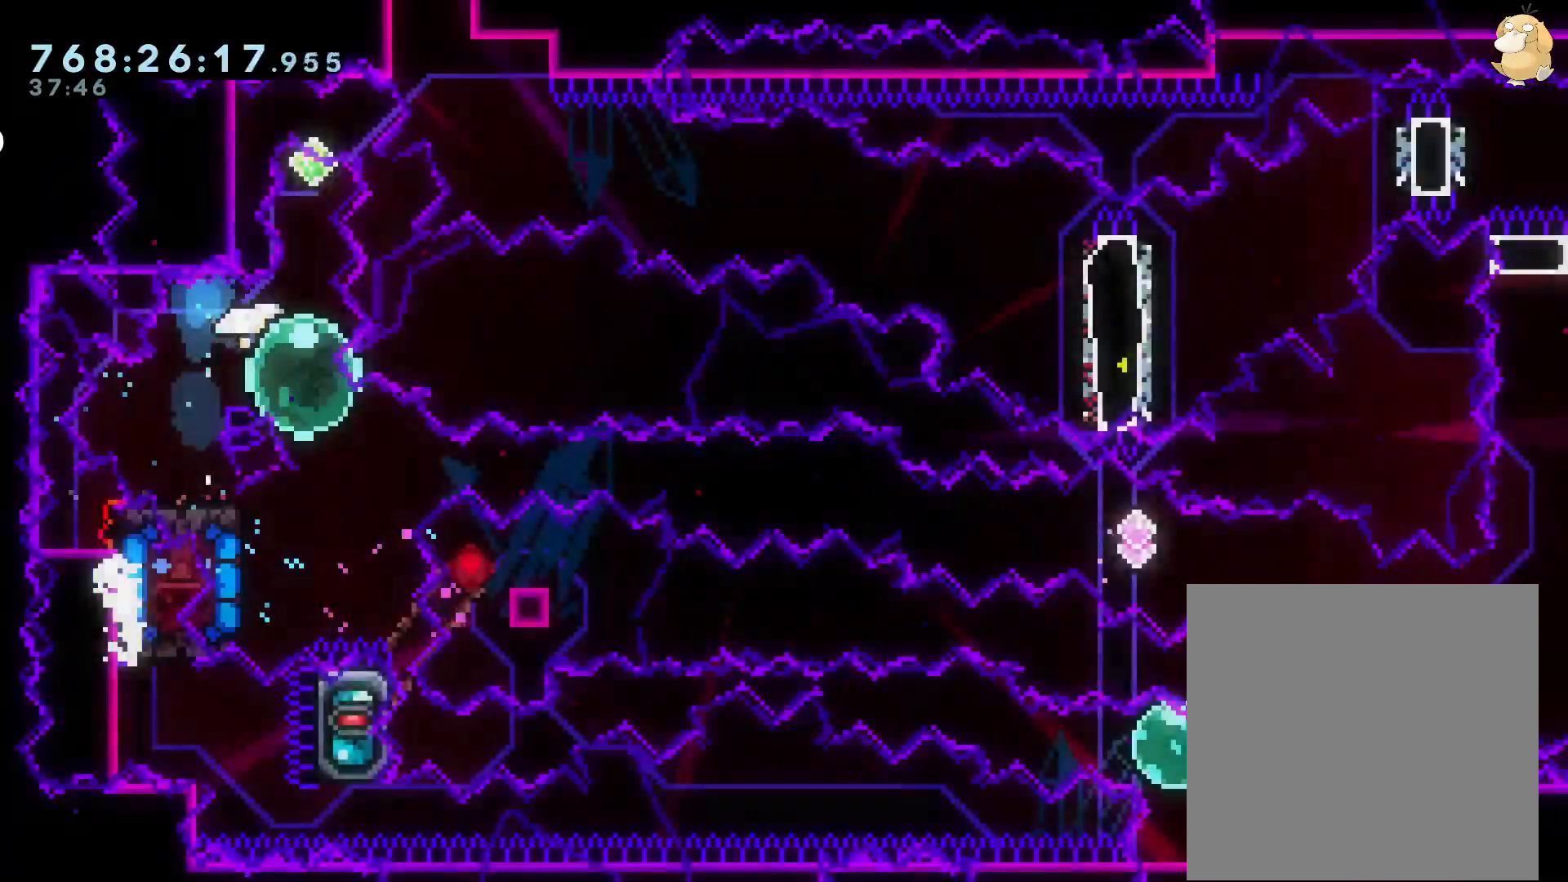
{"buttons": ["DPAD_DOWN", "DPAD_RIGHT"], "left_stick": "center", "right_stick": "center", "events": [[267, "DPAD_DOWN", "down"], [317, "DPAD_DOWN", "up"], [400, "DPAD_DOWN", "down"]]}
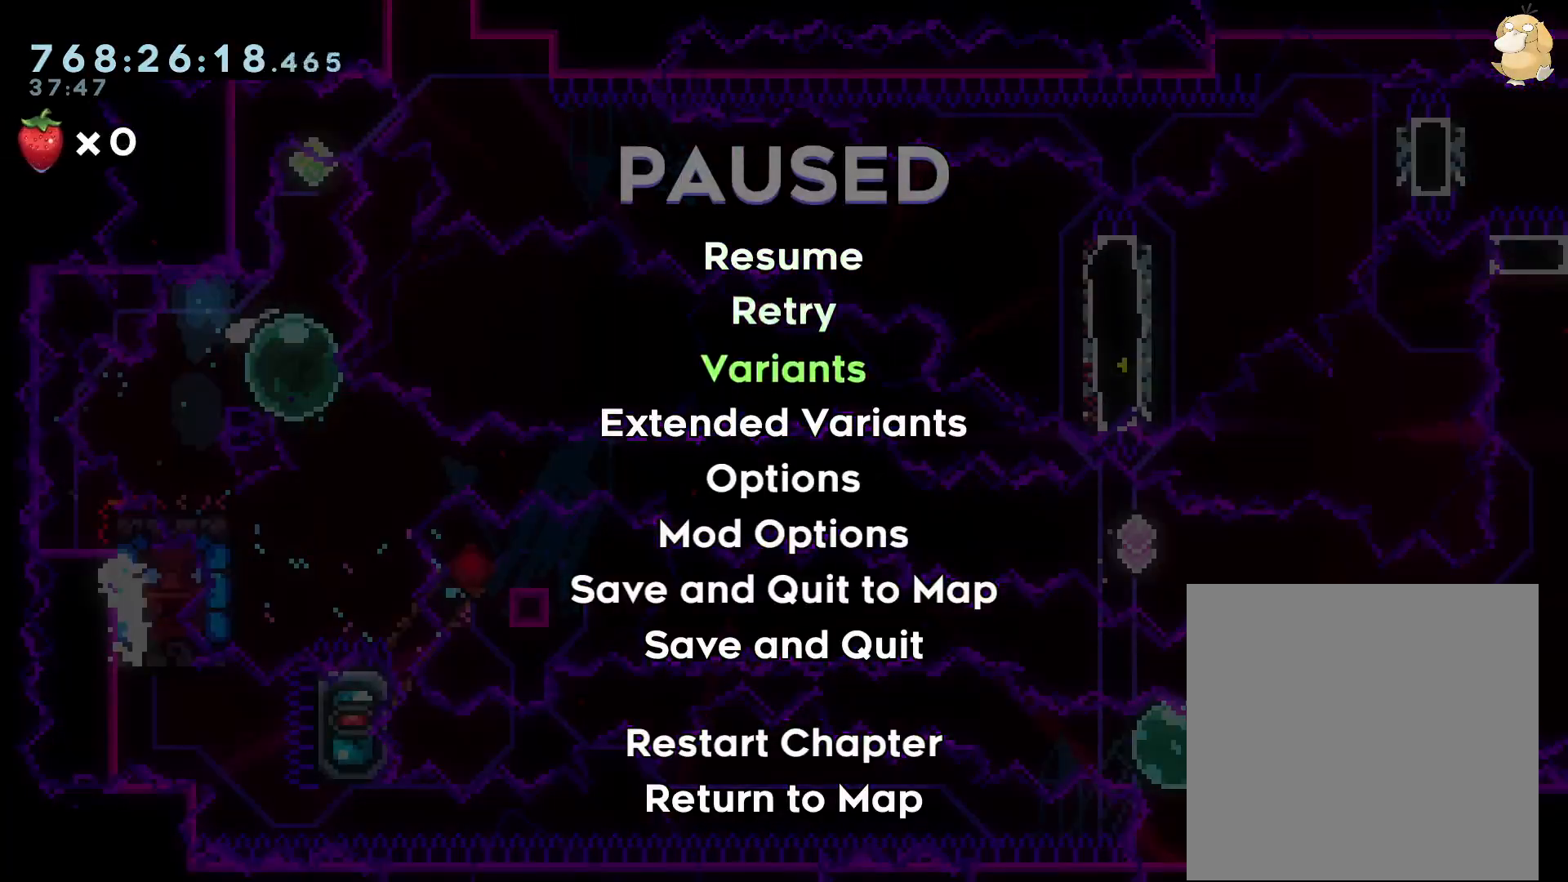
{"buttons": [], "left_stick": "center", "right_stick": "center", "events": [[100, "DPAD_DOWN", "up"], [167, "L1", "down"], [283, "L1", "up"], [300, "DPAD_RIGHT", "up"]]}
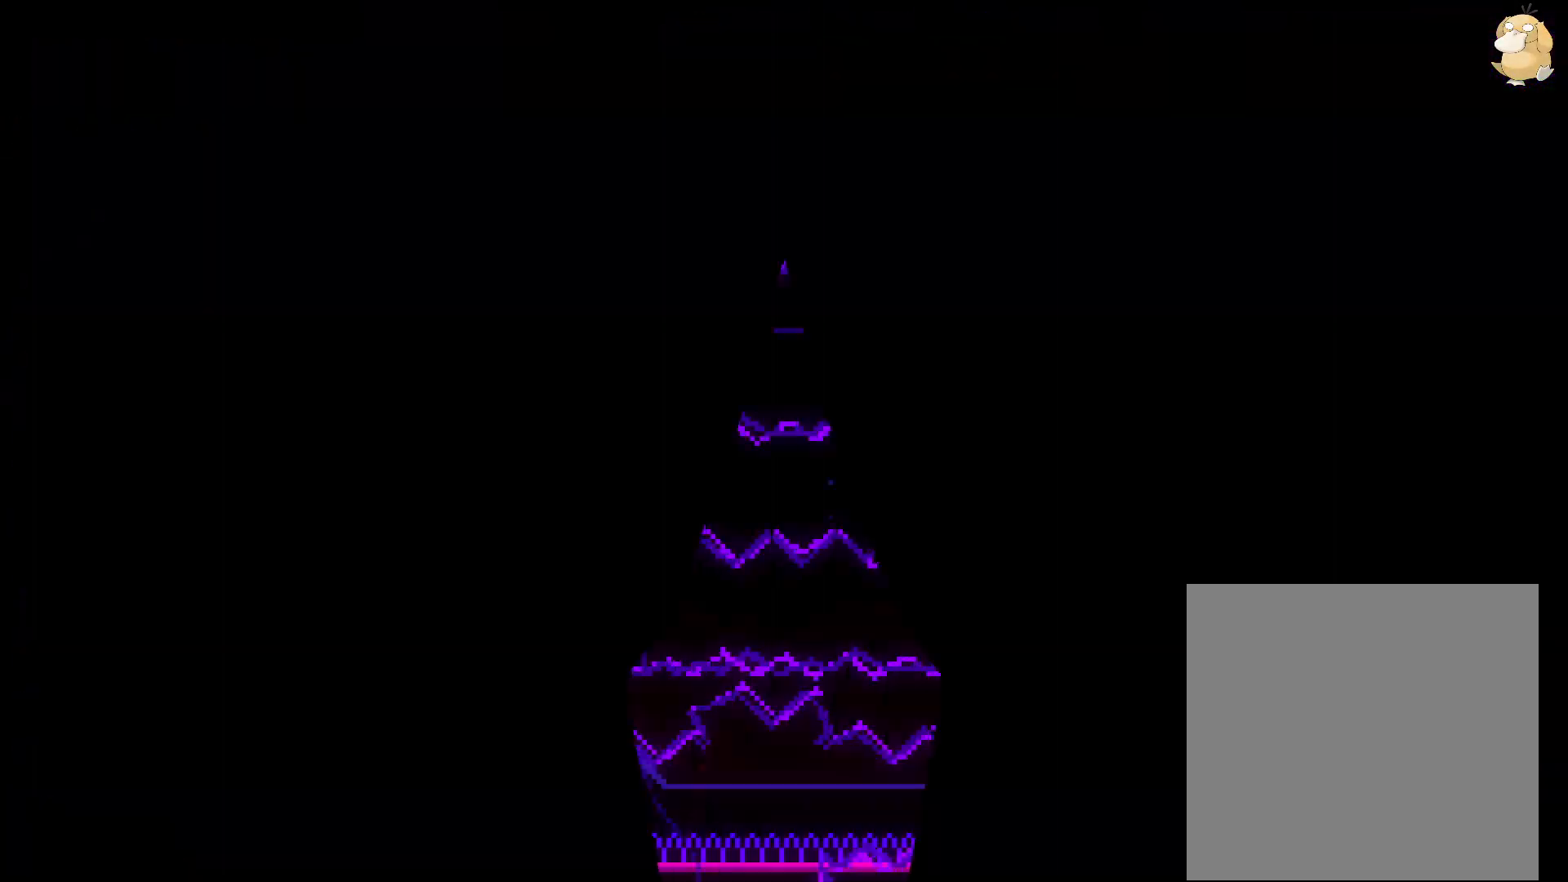
{"buttons": ["Y", "DPAD_UP"], "left_stick": "center", "right_stick": "center"}
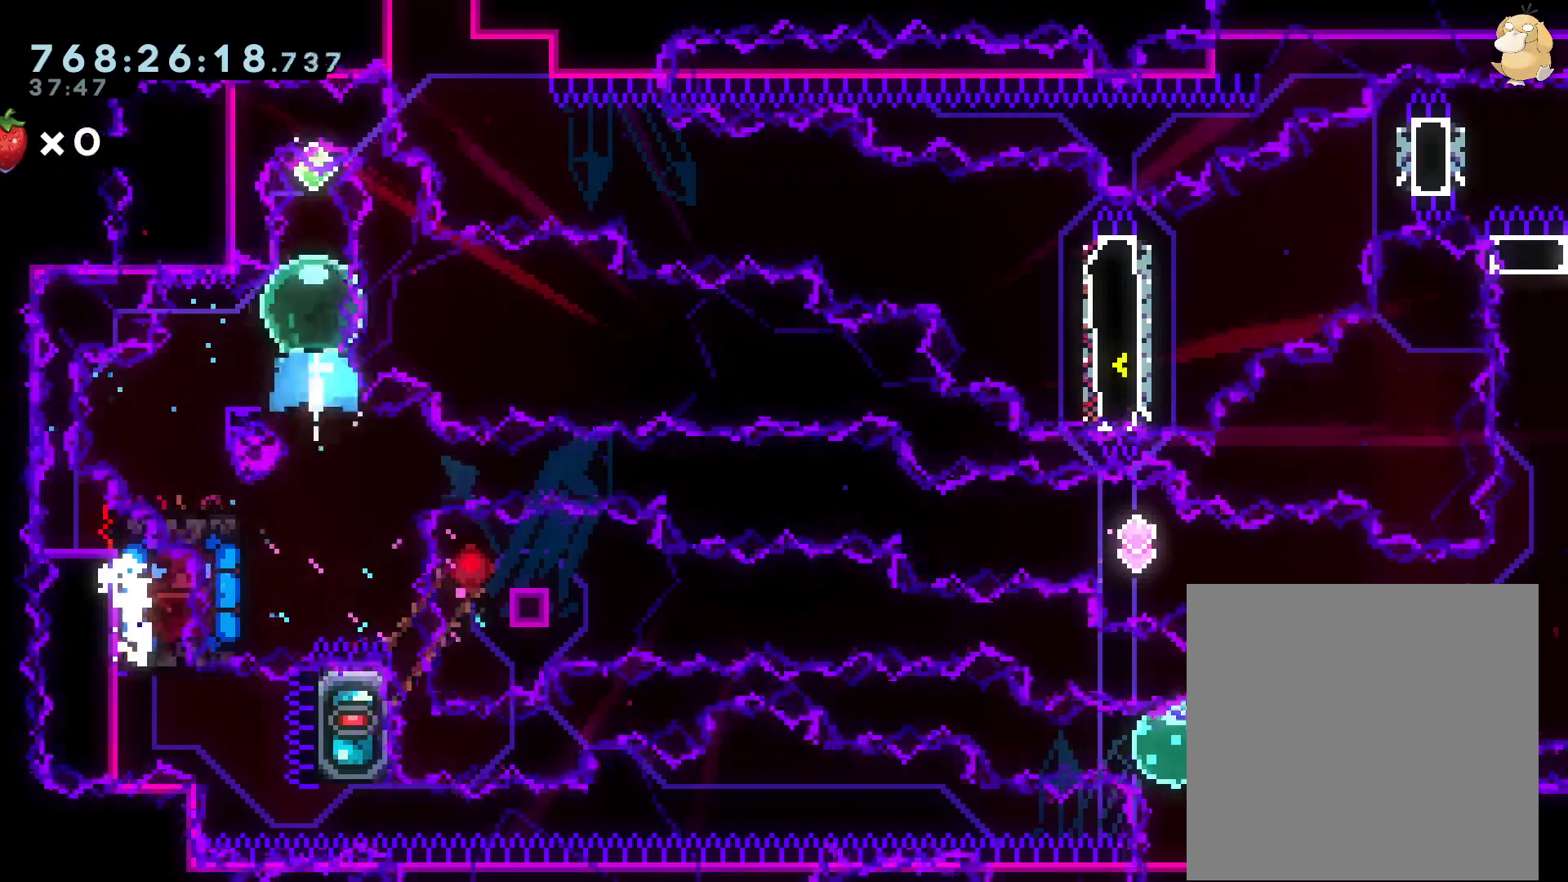
{"buttons": [], "left_stick": "center", "right_stick": "center", "events": [[33, "DPAD_UP", "up"], [50, "Y", "up"], [83, "DPAD_DOWN", "down"], [117, "Y", "down"], [317, "DPAD_DOWN", "up"], [333, "Y", "up"]]}
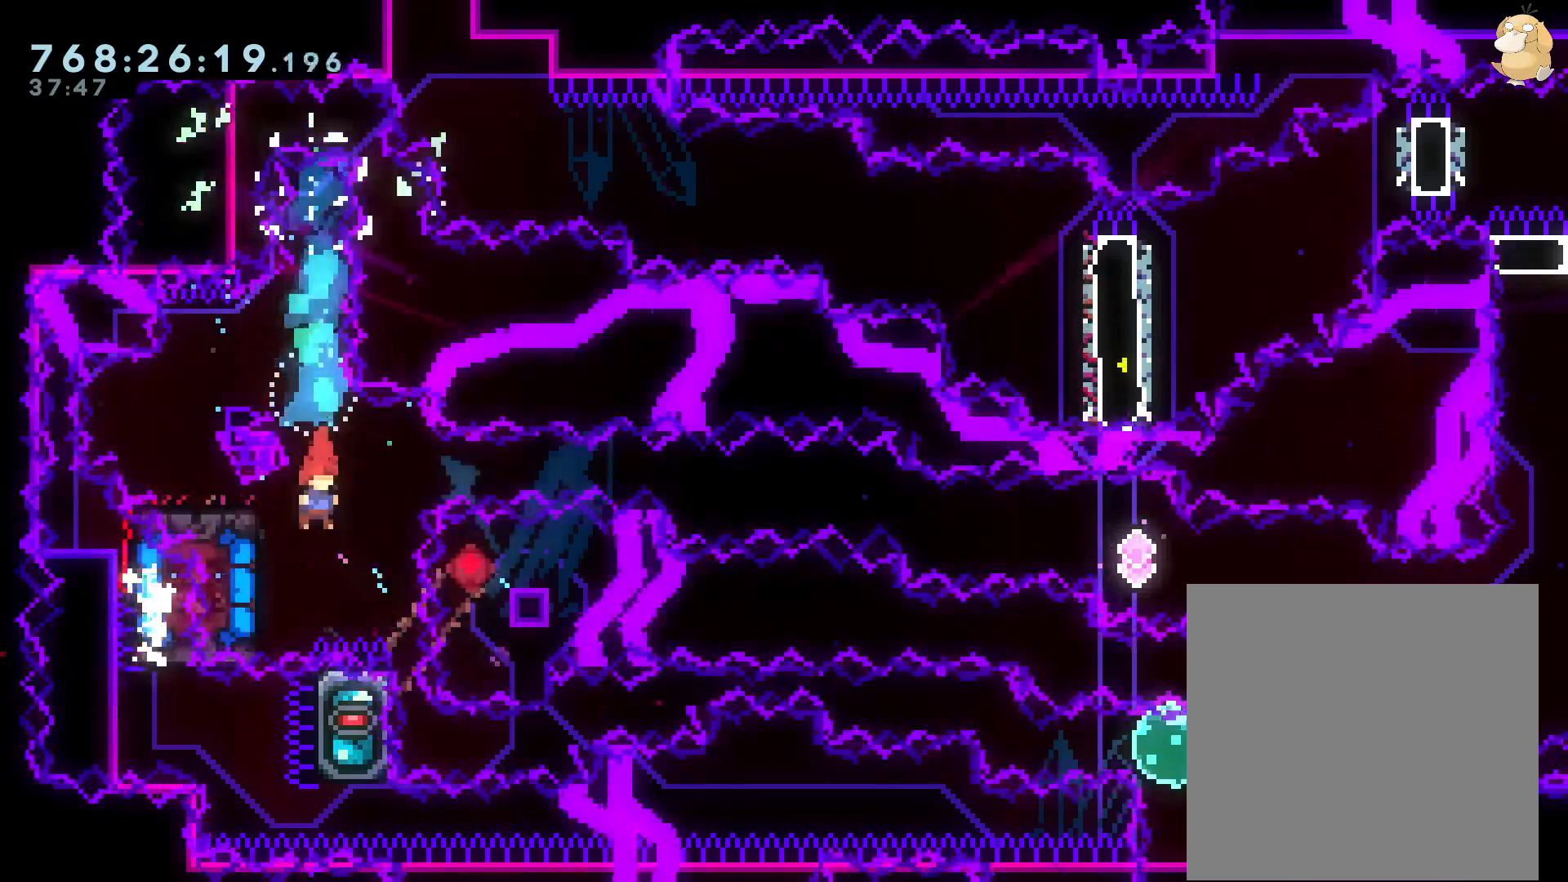
{"buttons": ["DPAD_LEFT"], "left_stick": "center", "right_stick": "center", "events": [[67, "DPAD_LEFT", "down"], [67, "Y", "down"], [250, "DPAD_LEFT", "up"], [267, "Y", "up"], [417, "DPAD_LEFT", "down"]]}
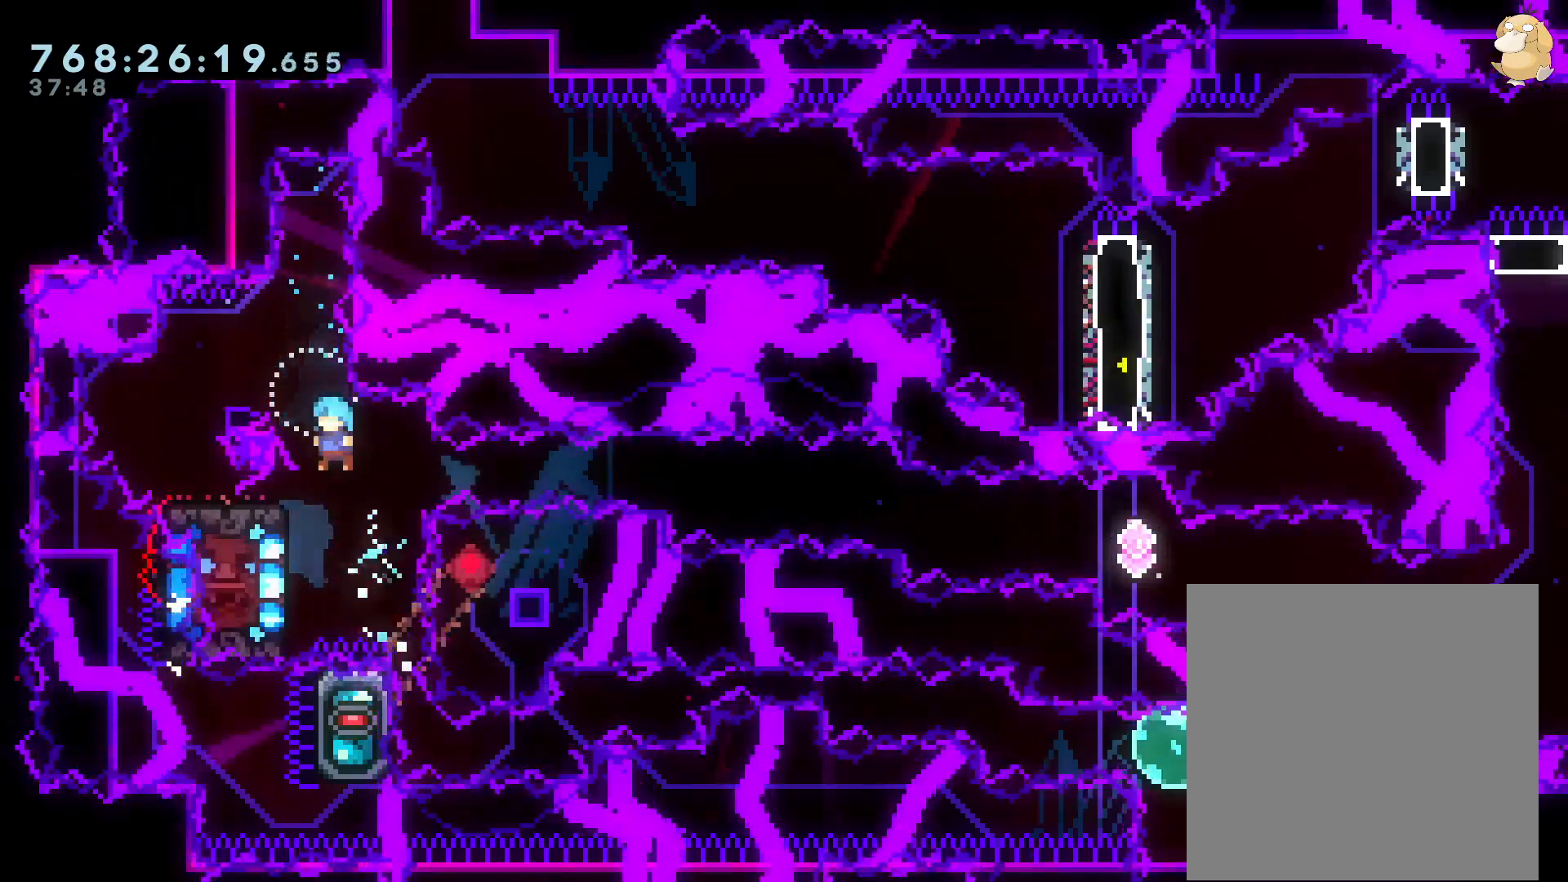
{"buttons": [], "left_stick": "center", "right_stick": "center", "events": [[133, "DPAD_LEFT", "up"]]}